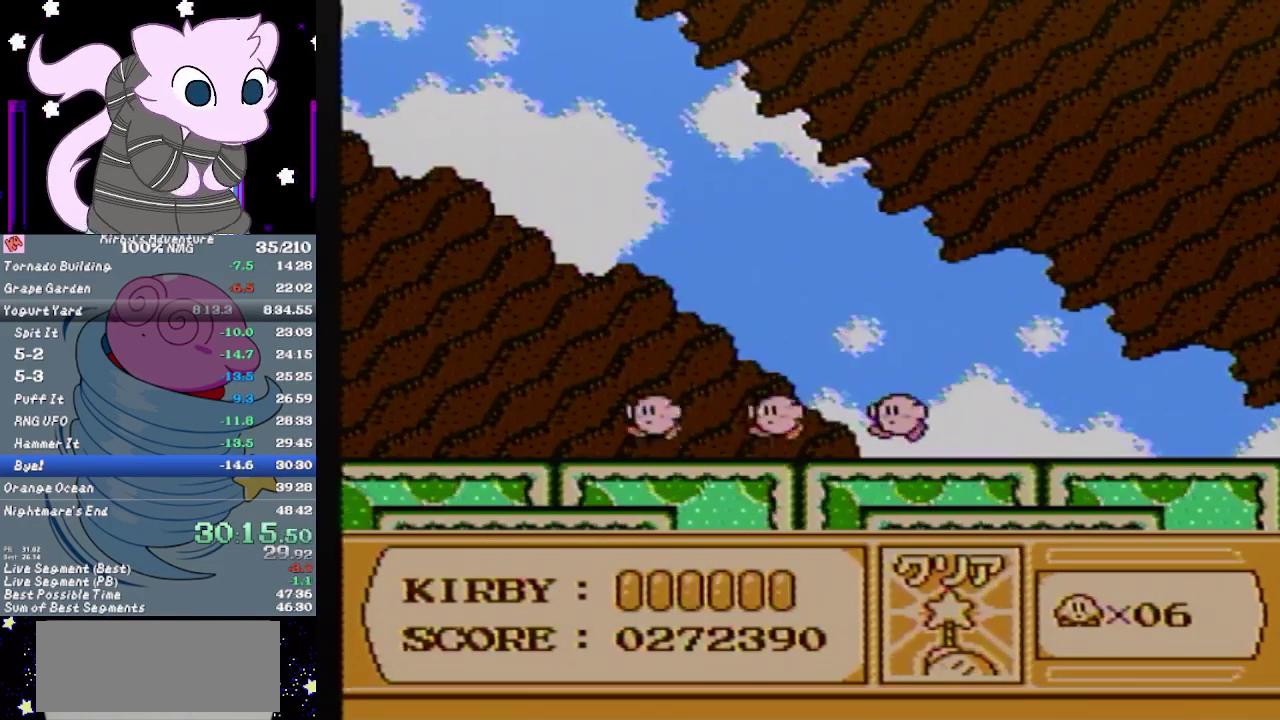
Gameplay with a controller (Nintendo layout); each line is a JSON object with the inputs held at the frame after it. "events" lists button and stick changes between this image and that frame as [ms after this image, input, new state], when the widget could be followed in between. Not read: L3 R3.
{"buttons": ["B"], "events": [[500, "B", "down"]]}
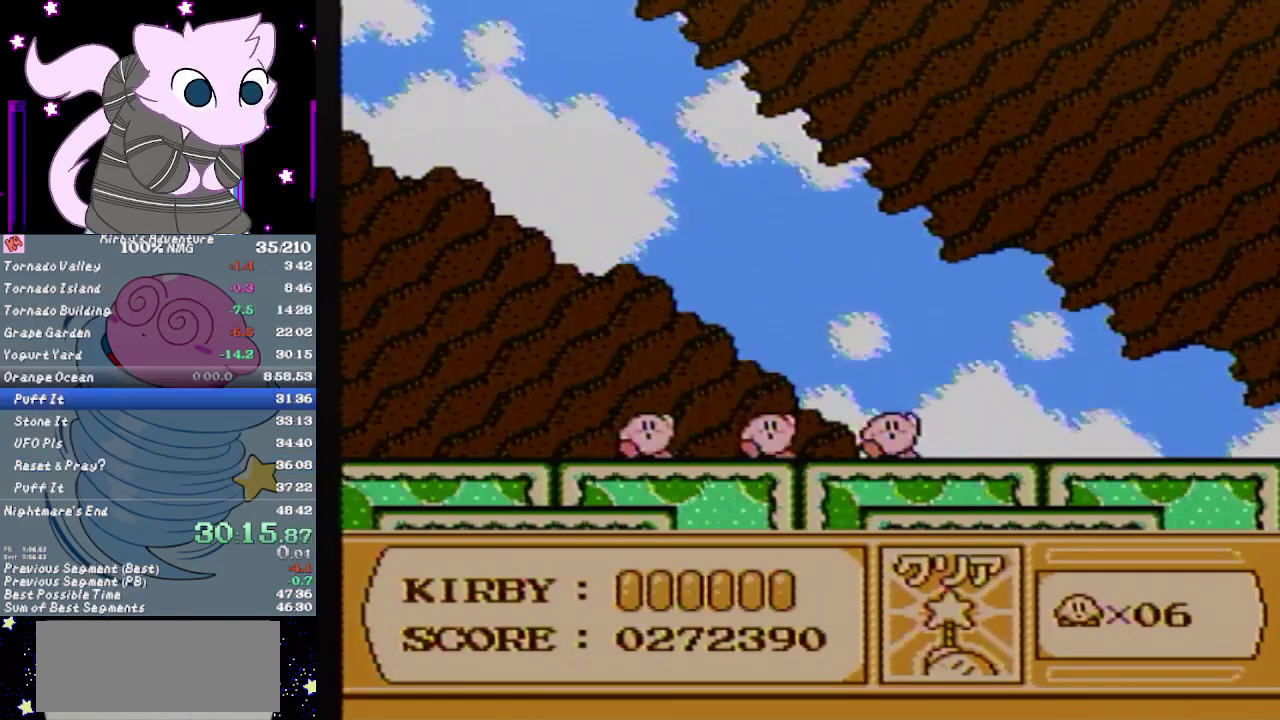
{"buttons": ["A"], "events": [[33, "A", "down"], [133, "B", "up"], [183, "B", "down"], [250, "A", "up"], [317, "A", "down"], [400, "B", "up"]]}
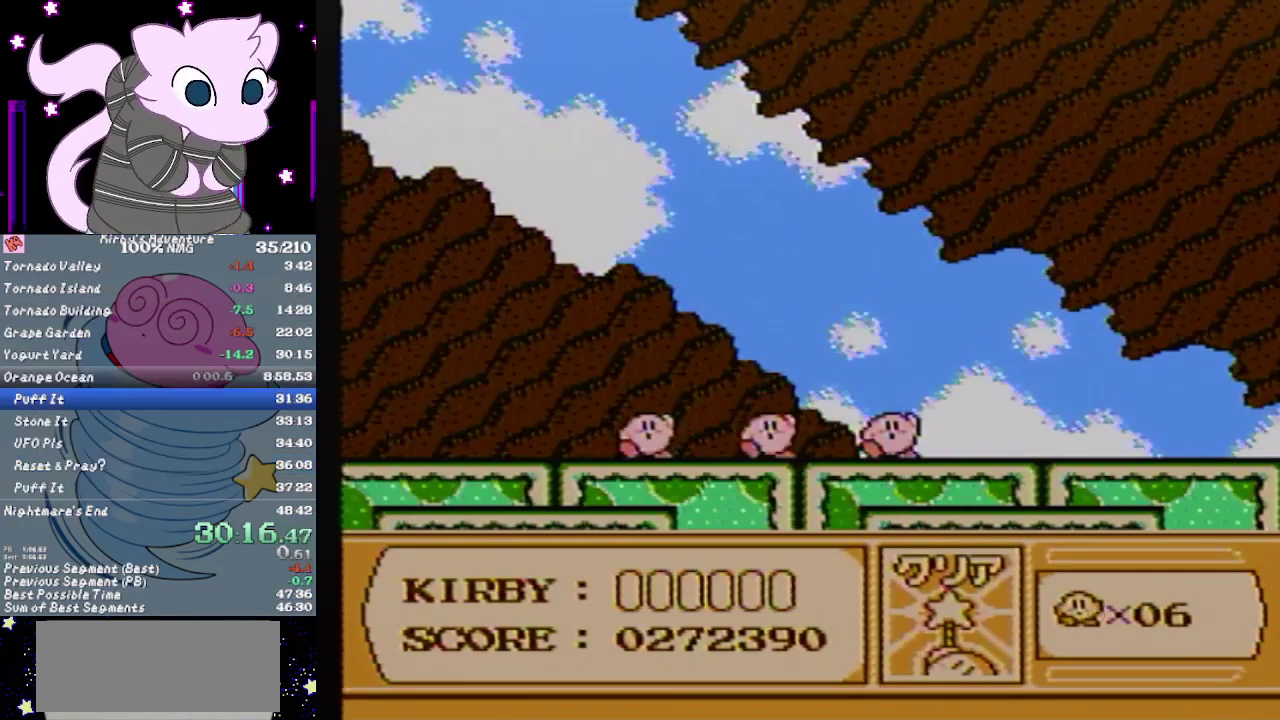
{"buttons": ["A"], "events": [[67, "A", "up"], [67, "B", "down"], [133, "A", "down"], [167, "B", "up"], [200, "A", "up"], [233, "B", "down"], [250, "A", "down"], [350, "A", "up"], [417, "A", "down"], [450, "B", "up"]]}
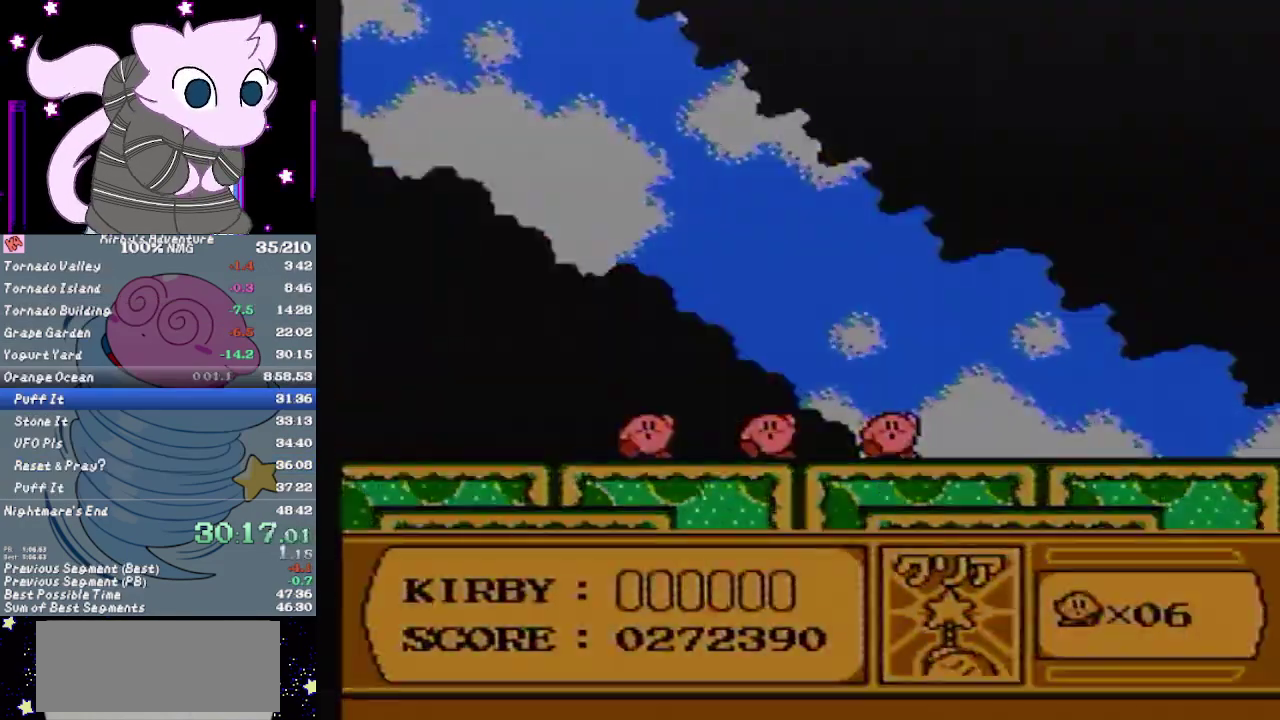
{"buttons": ["B"], "events": [[33, "A", "up"], [33, "B", "down"], [100, "A", "down"], [100, "B", "up"], [150, "A", "up"], [150, "B", "down"], [217, "A", "down"], [250, "B", "up"], [317, "B", "down"], [350, "A", "up"], [383, "B", "up"], [417, "A", "down"], [450, "B", "down"], [467, "A", "up"]]}
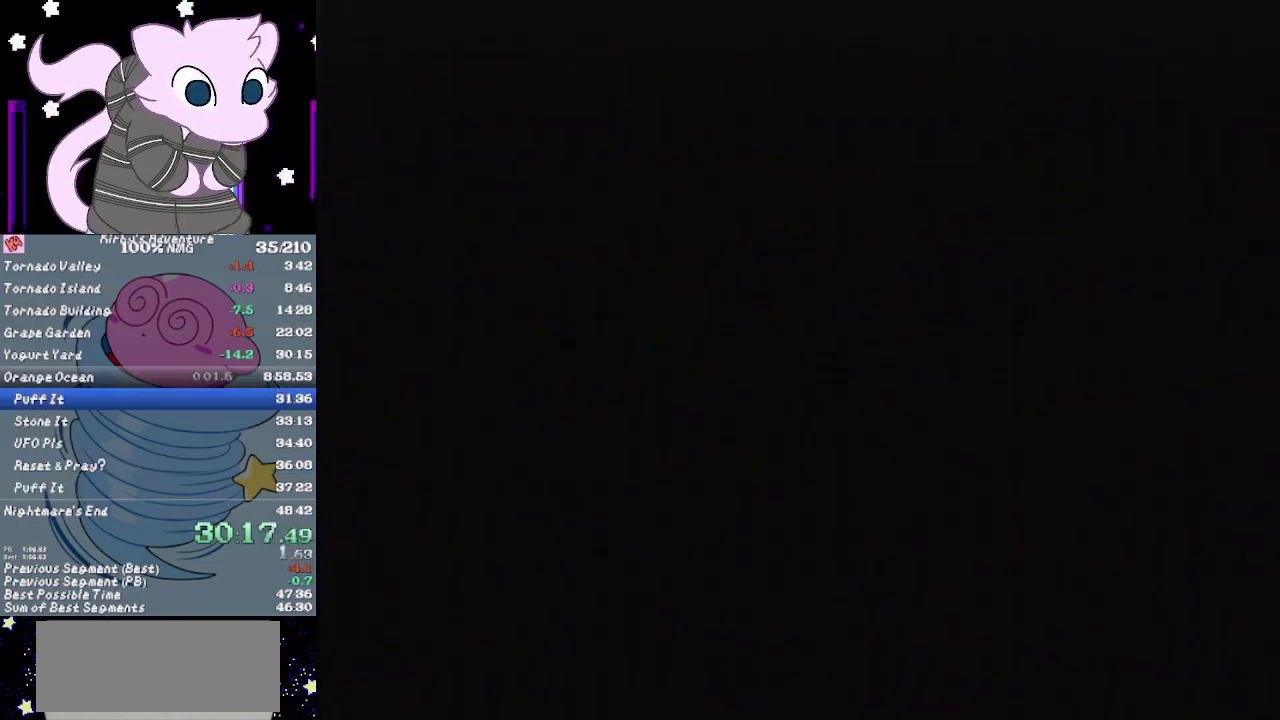
{"buttons": [], "events": [[33, "B", "up"], [67, "A", "down"], [100, "B", "down"], [167, "A", "up"], [200, "B", "up"], [233, "A", "down"], [250, "B", "down"], [350, "A", "up"], [350, "B", "up"], [417, "A", "down"], [417, "B", "down"], [467, "A", "up"], [467, "B", "up"]]}
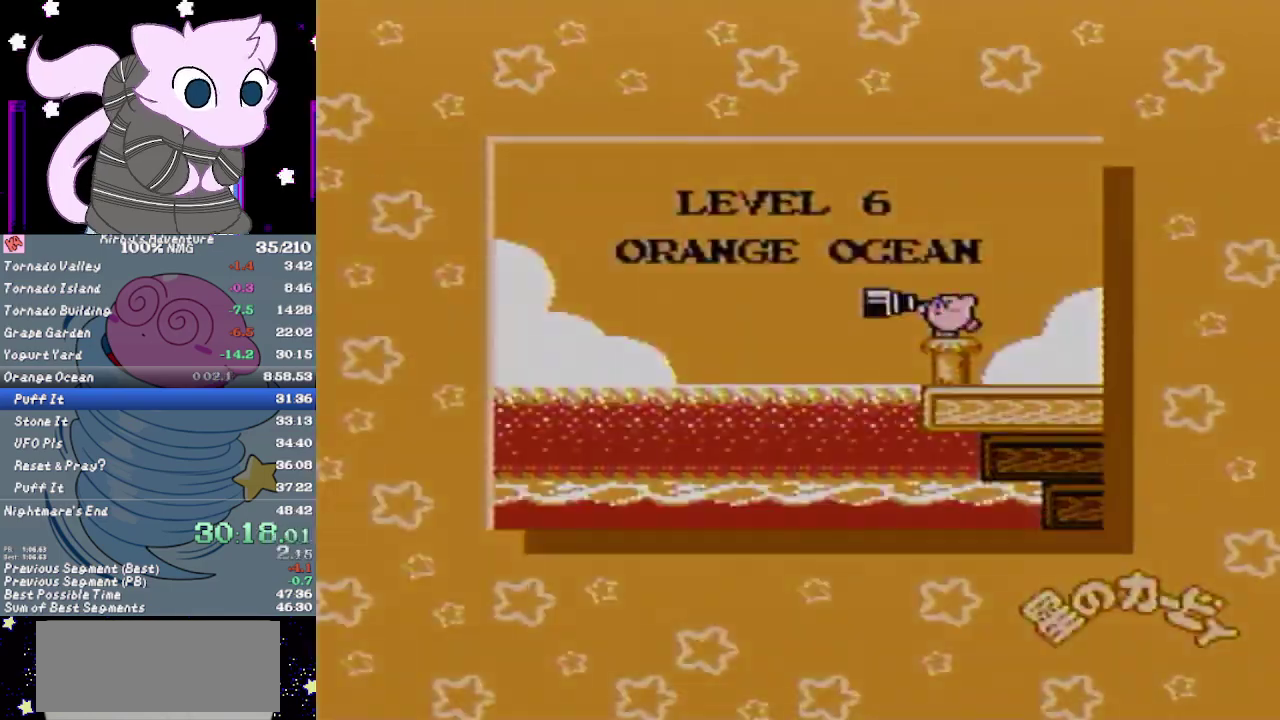
{"buttons": ["B"], "events": [[67, "A", "down"], [67, "B", "down"], [167, "A", "up"], [250, "A", "down"], [283, "B", "up"], [317, "A", "up"], [350, "B", "down"], [417, "A", "down"], [500, "A", "up"]]}
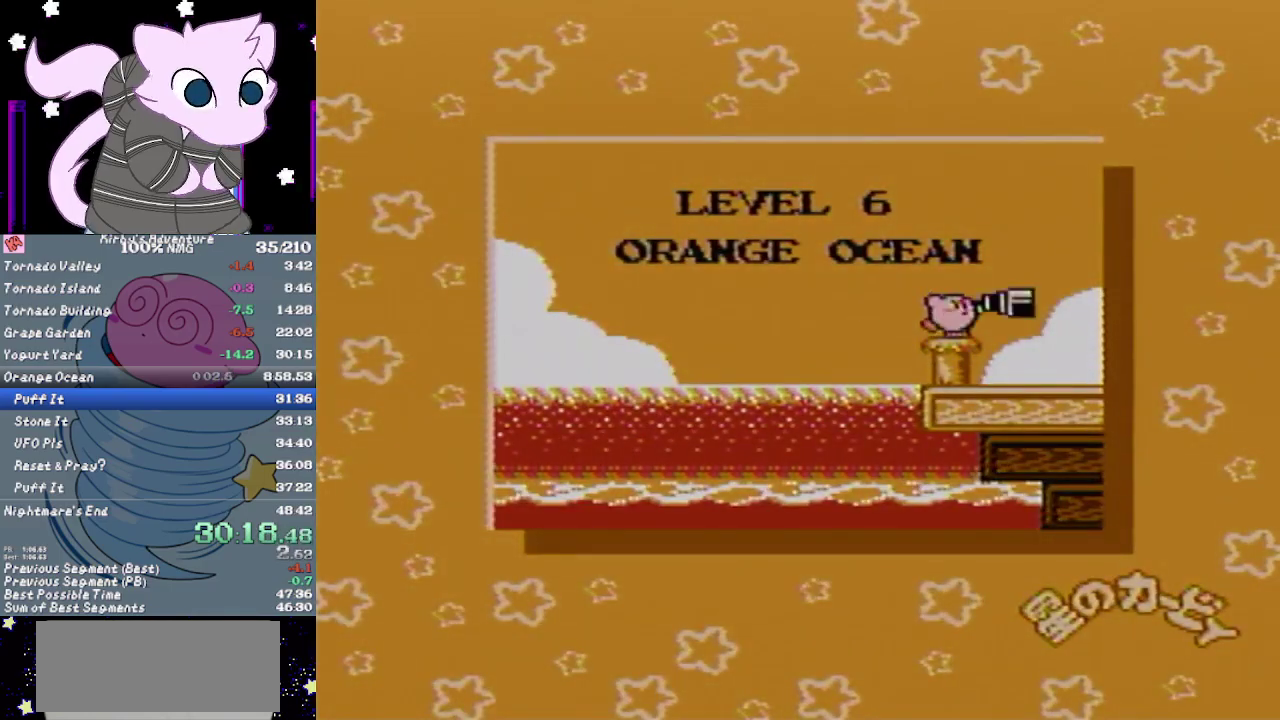
{"buttons": ["A", "B"], "events": [[100, "A", "down"], [100, "B", "up"], [167, "B", "down"], [200, "A", "up"], [250, "A", "down"], [250, "B", "up"], [317, "B", "down"], [350, "A", "up"], [450, "A", "down"]]}
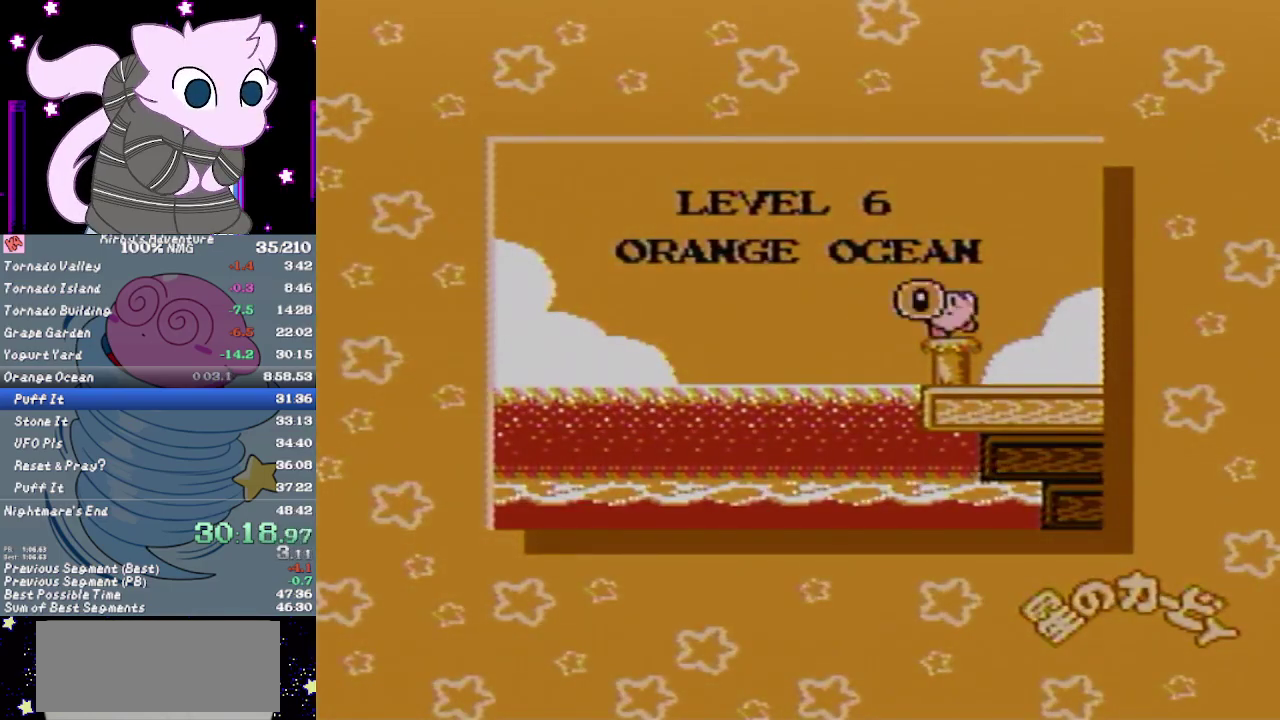
{"buttons": ["A", "B"], "events": [[17, "A", "up"], [67, "B", "up"], [100, "A", "down"], [150, "B", "down"], [183, "A", "up"], [217, "B", "up"], [283, "A", "down"], [317, "B", "down"], [383, "A", "up"], [450, "A", "down"]]}
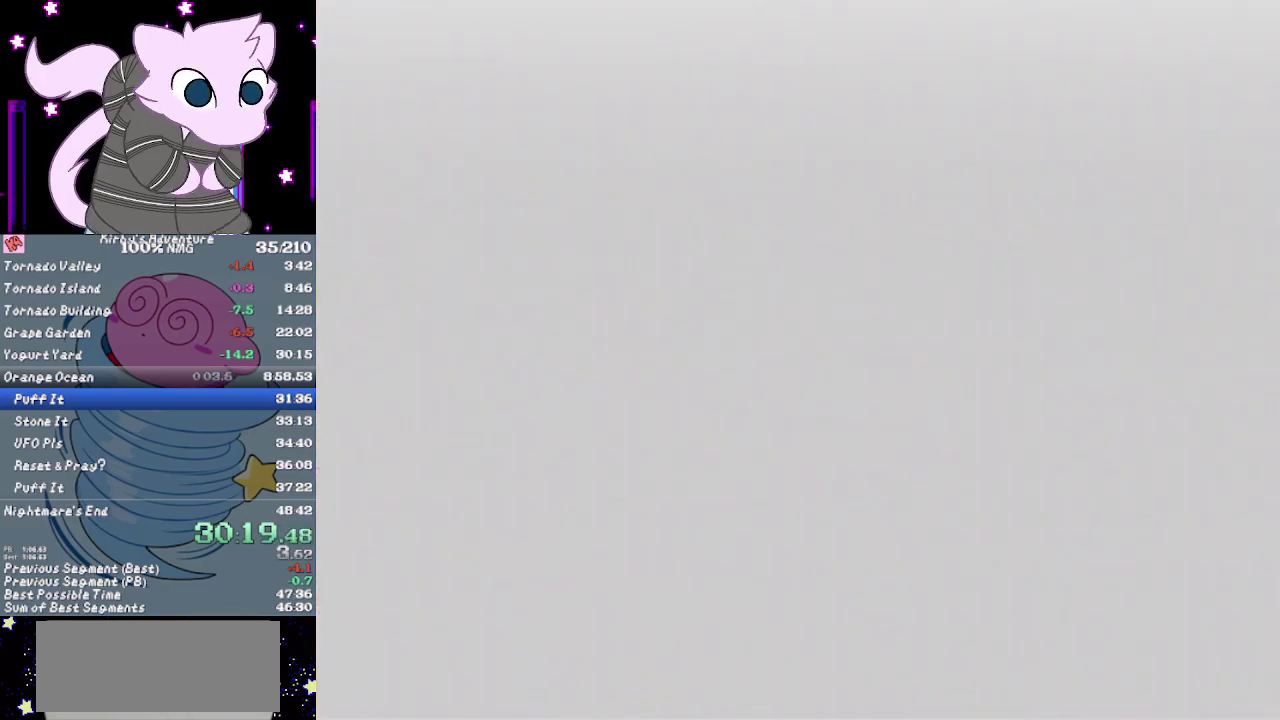
{"buttons": [], "events": [[33, "A", "up"], [100, "A", "down"], [133, "B", "up"], [200, "A", "up"]]}
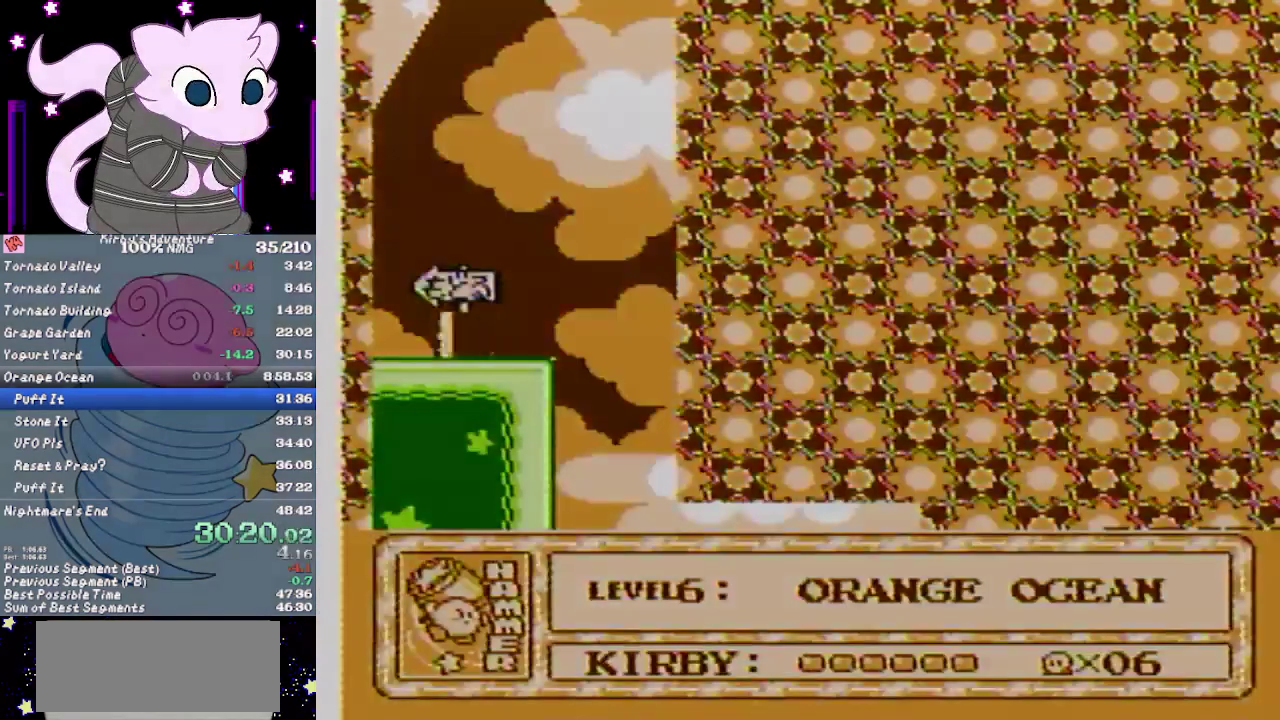
{"buttons": ["DPAD_DOWN"], "events": [[133, "DPAD_DOWN", "down"]]}
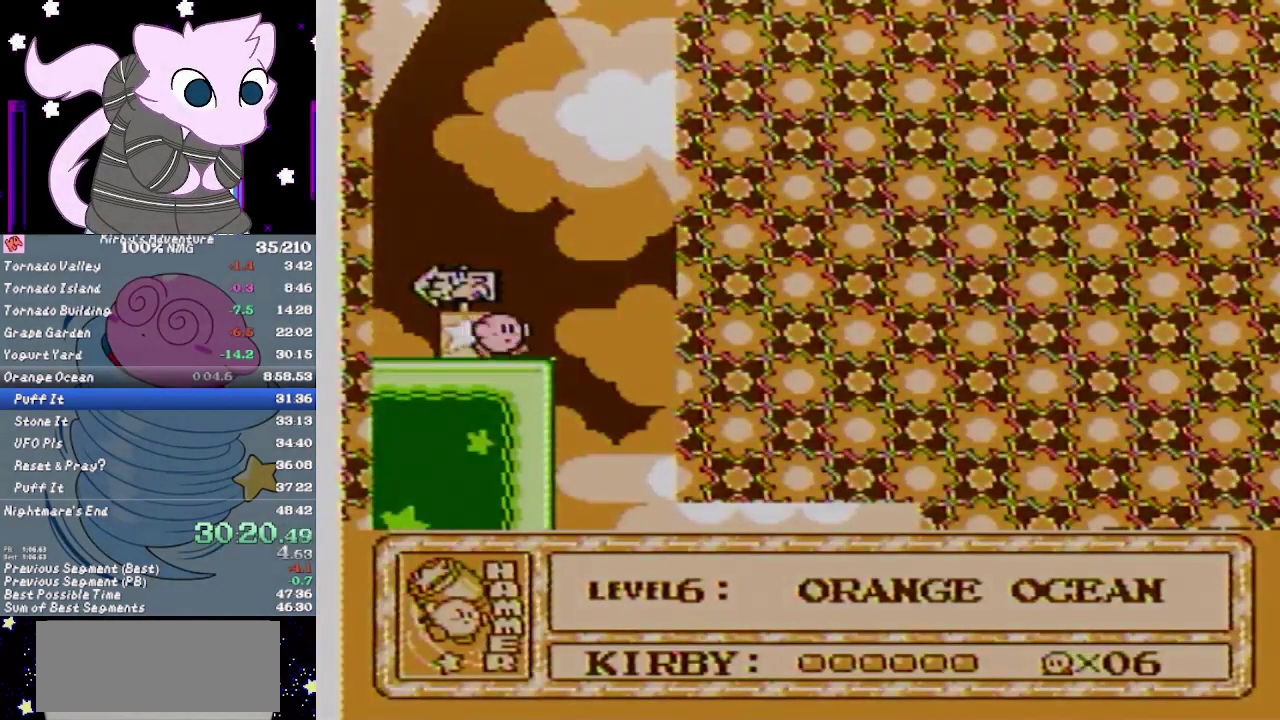
{"buttons": ["DPAD_DOWN"], "events": [[233, "A", "down"], [283, "A", "up"]]}
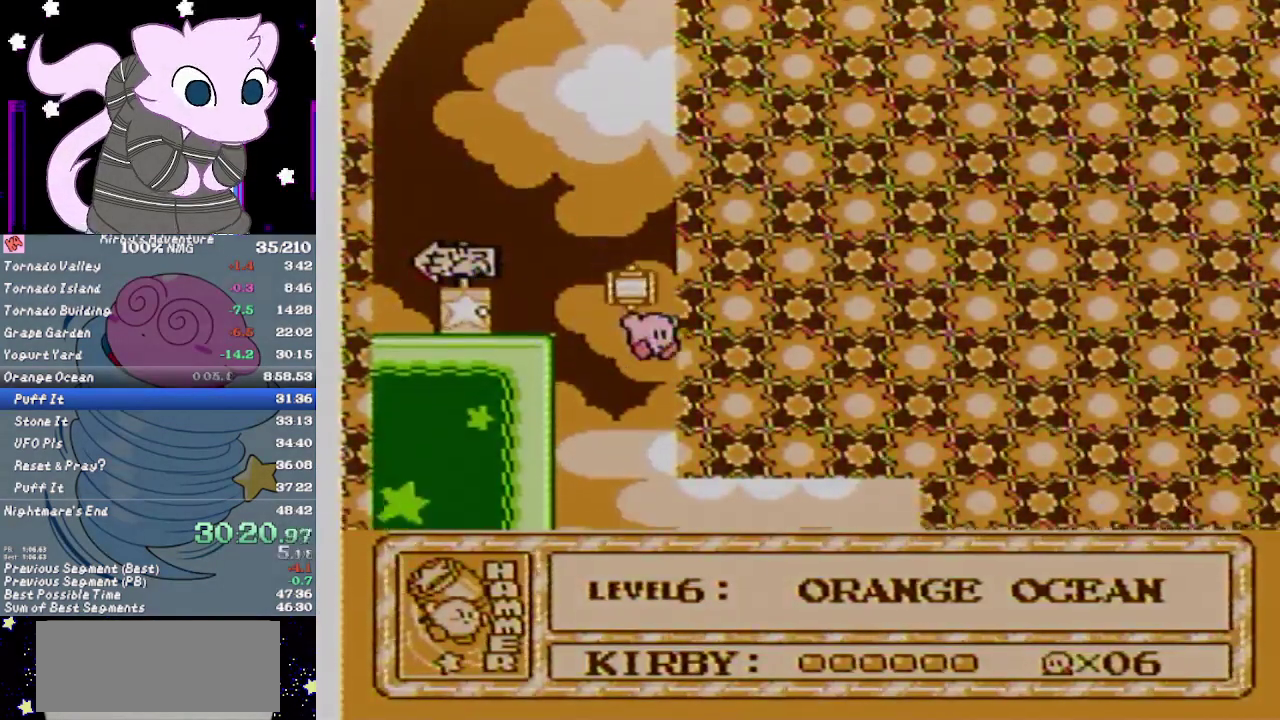
{"buttons": ["DPAD_DOWN"], "events": []}
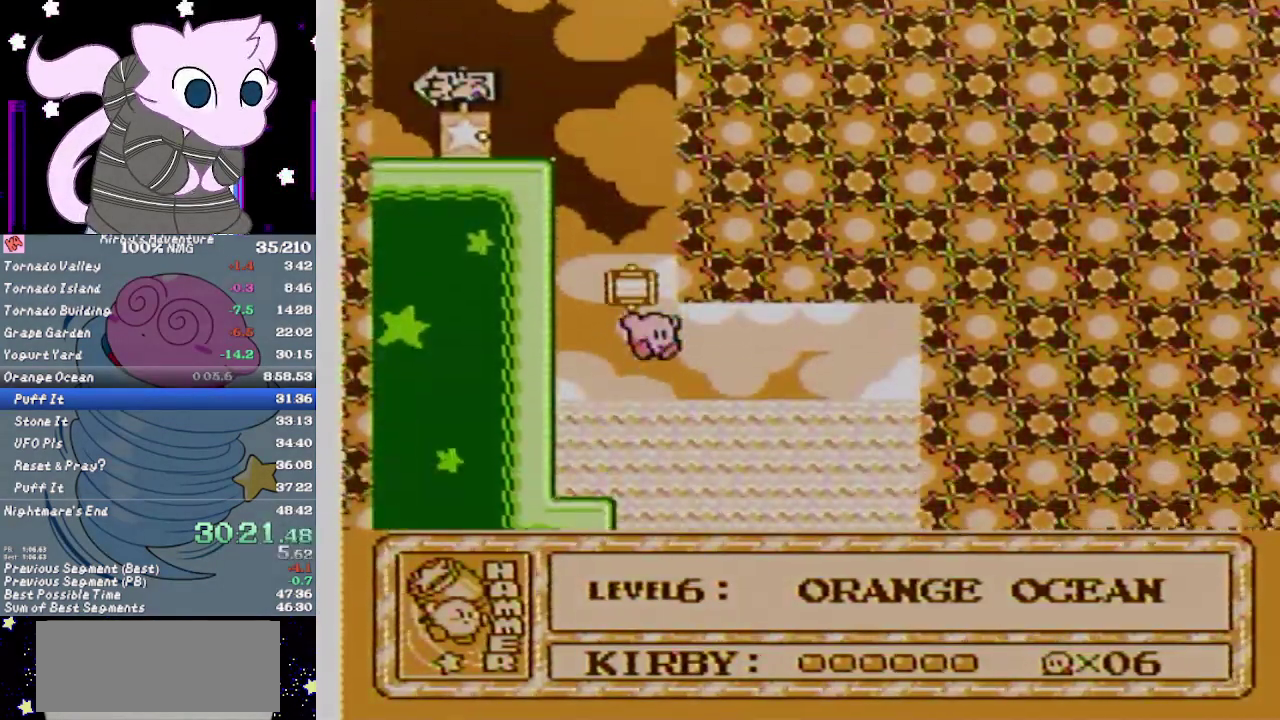
{"buttons": ["DPAD_DOWN", "DPAD_RIGHT"], "events": [[33, "DPAD_RIGHT", "down"]]}
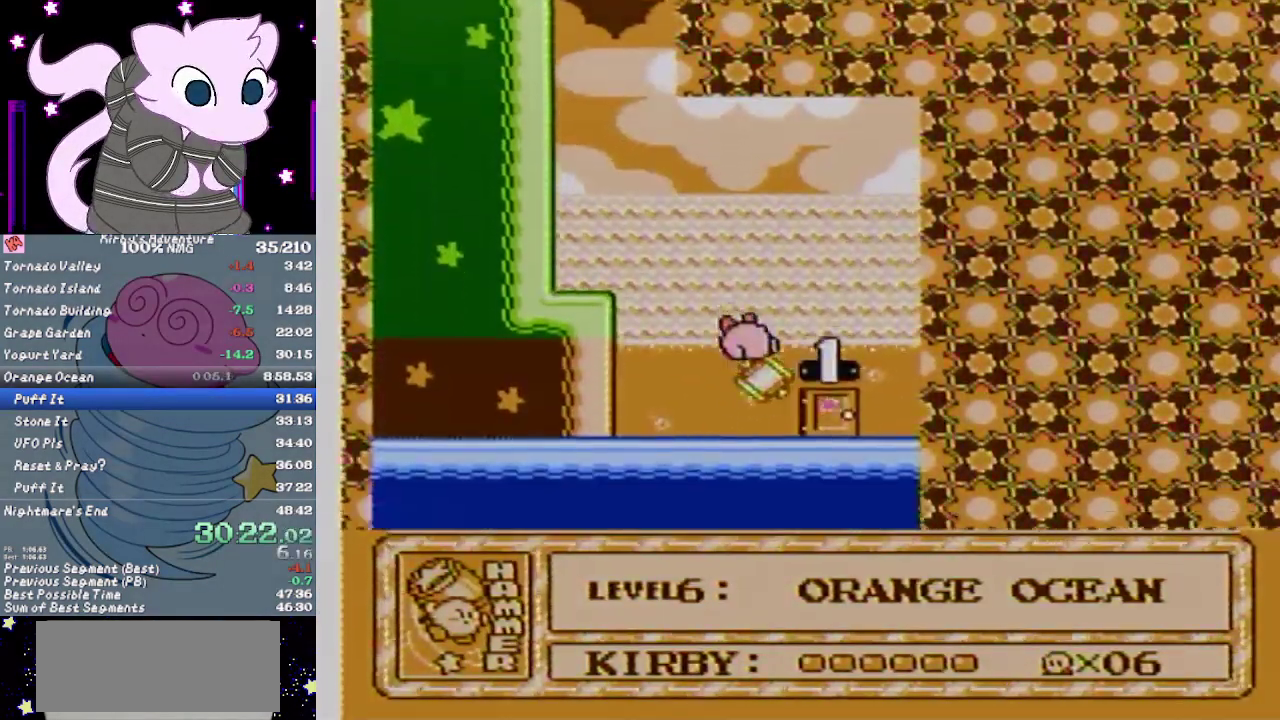
{"buttons": ["A", "DPAD_DOWN", "DPAD_RIGHT"], "events": [[150, "DPAD_DOWN", "up"], [183, "DPAD_UP", "down"], [250, "A", "down"], [317, "DPAD_UP", "up"], [433, "DPAD_DOWN", "down"]]}
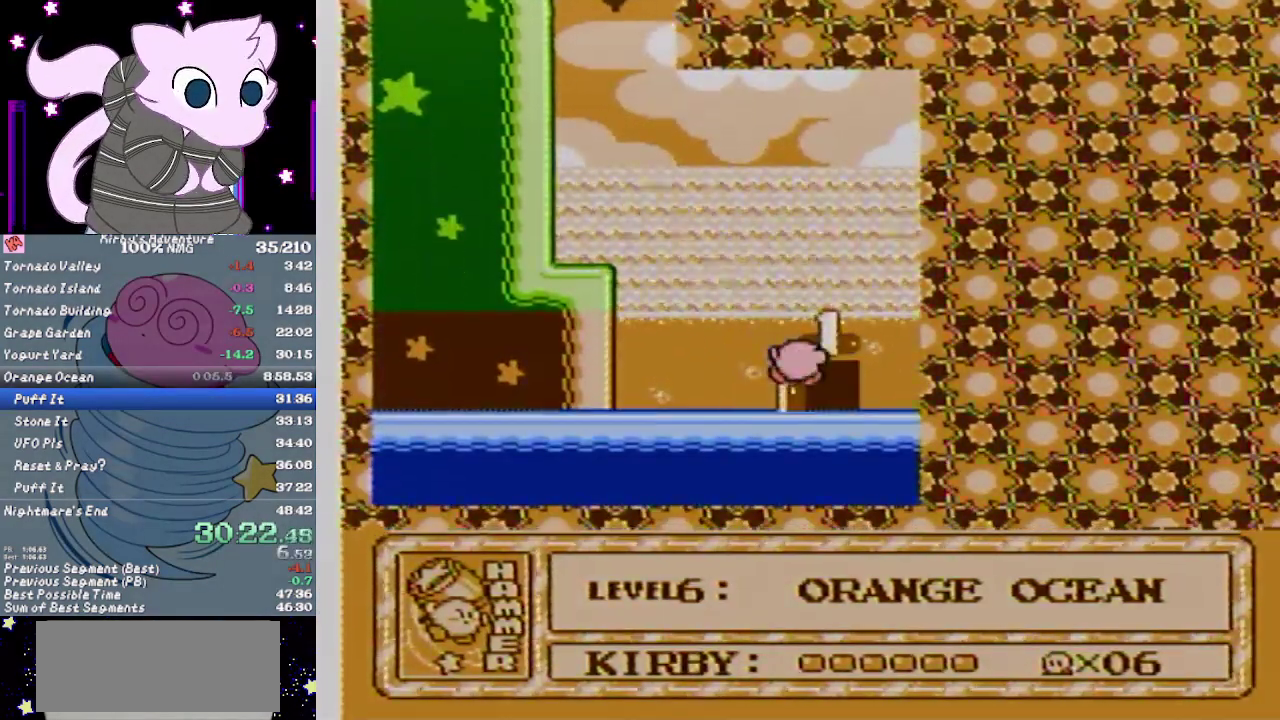
{"buttons": ["A", "DPAD_RIGHT"], "events": [[33, "DPAD_DOWN", "up"]]}
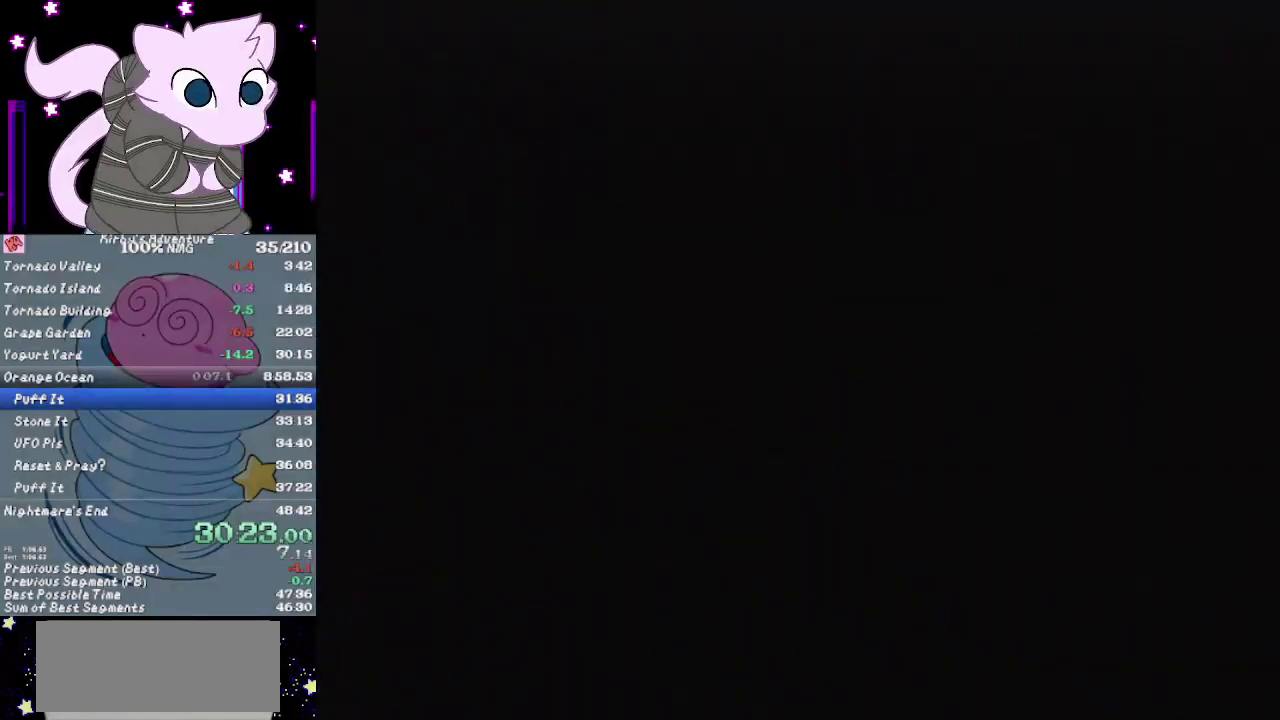
{"buttons": ["A"], "events": [[250, "DPAD_RIGHT", "up"]]}
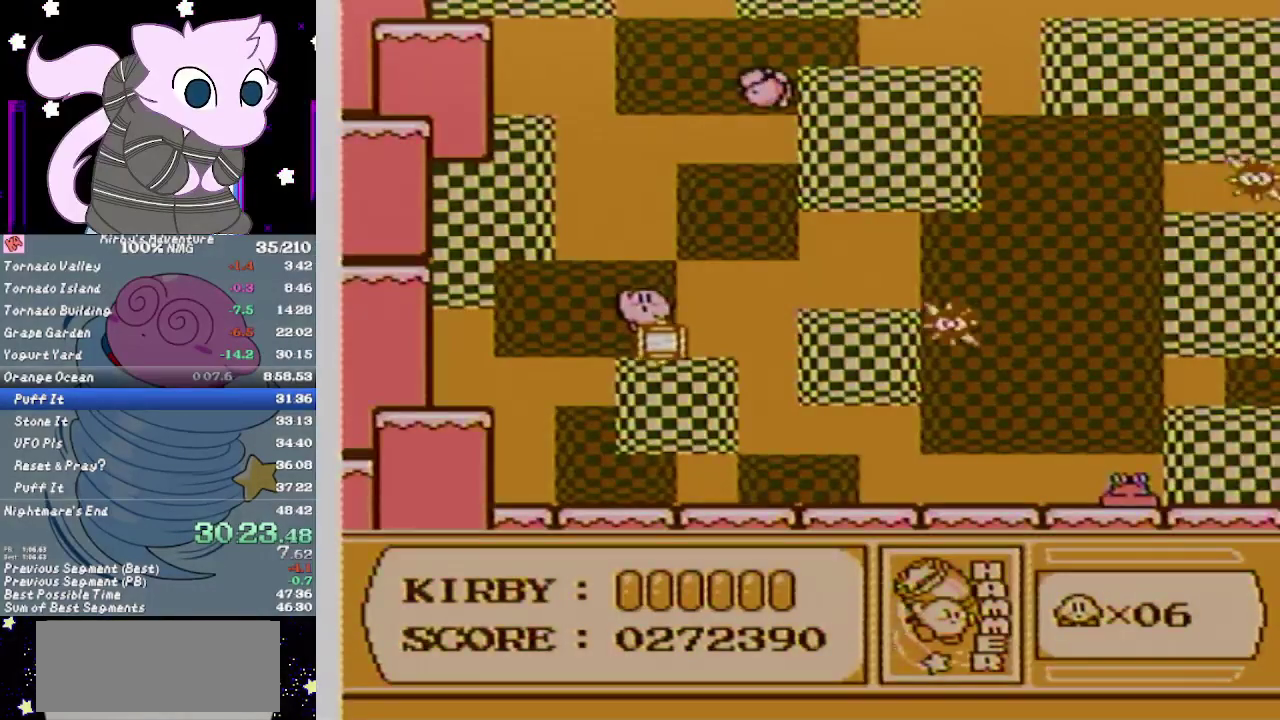
{"buttons": ["A", "DPAD_RIGHT"], "events": [[250, "DPAD_RIGHT", "down"]]}
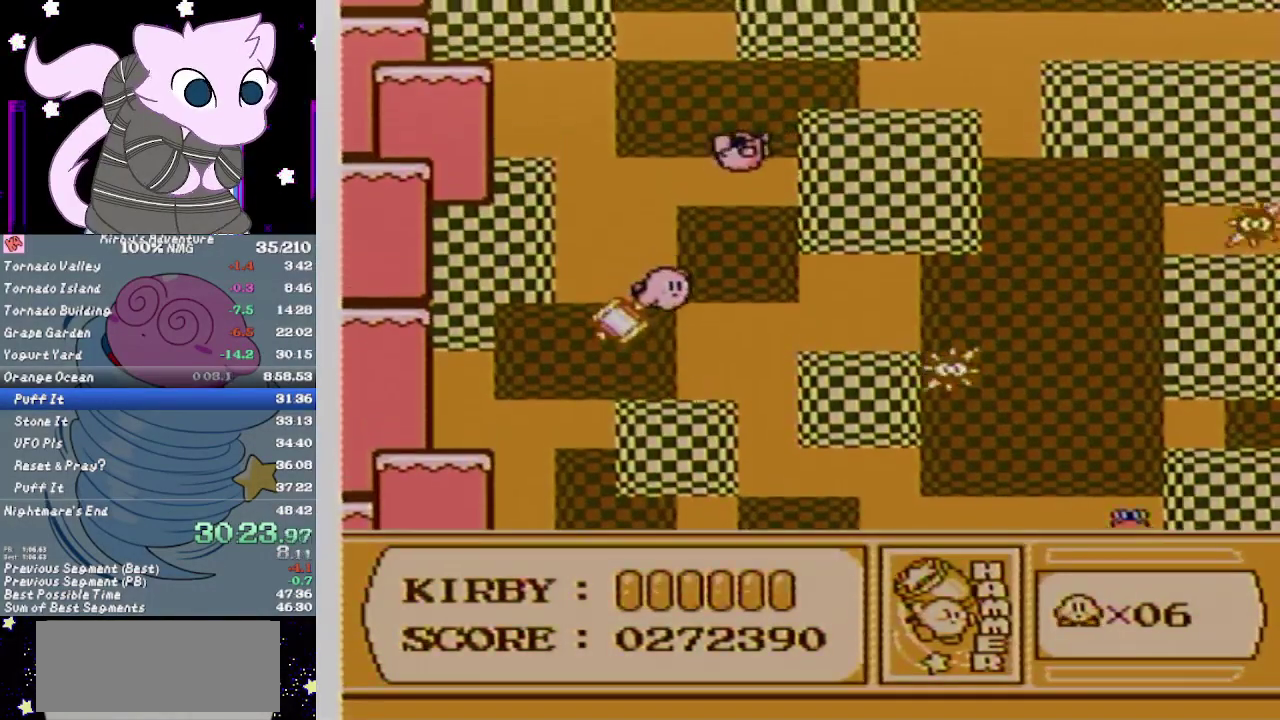
{"buttons": ["A", "DPAD_RIGHT"], "events": [[250, "B", "down"], [433, "B", "up"]]}
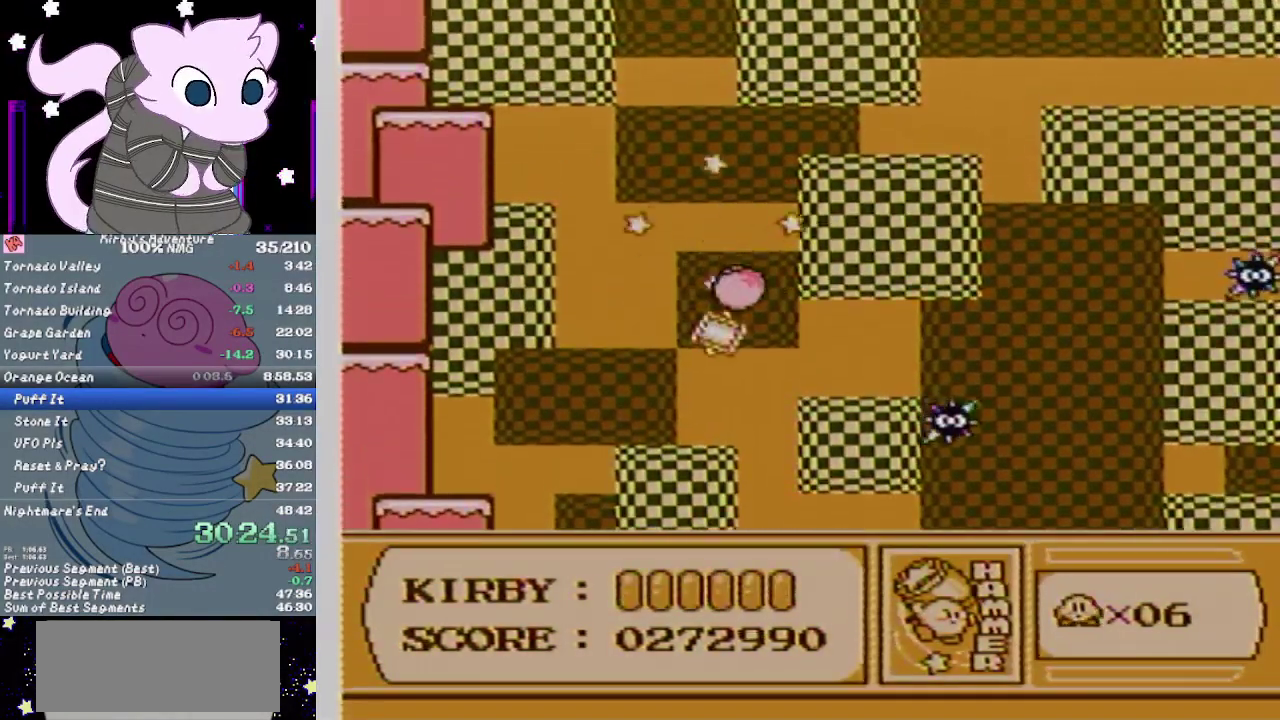
{"buttons": ["A", "DPAD_RIGHT"], "events": []}
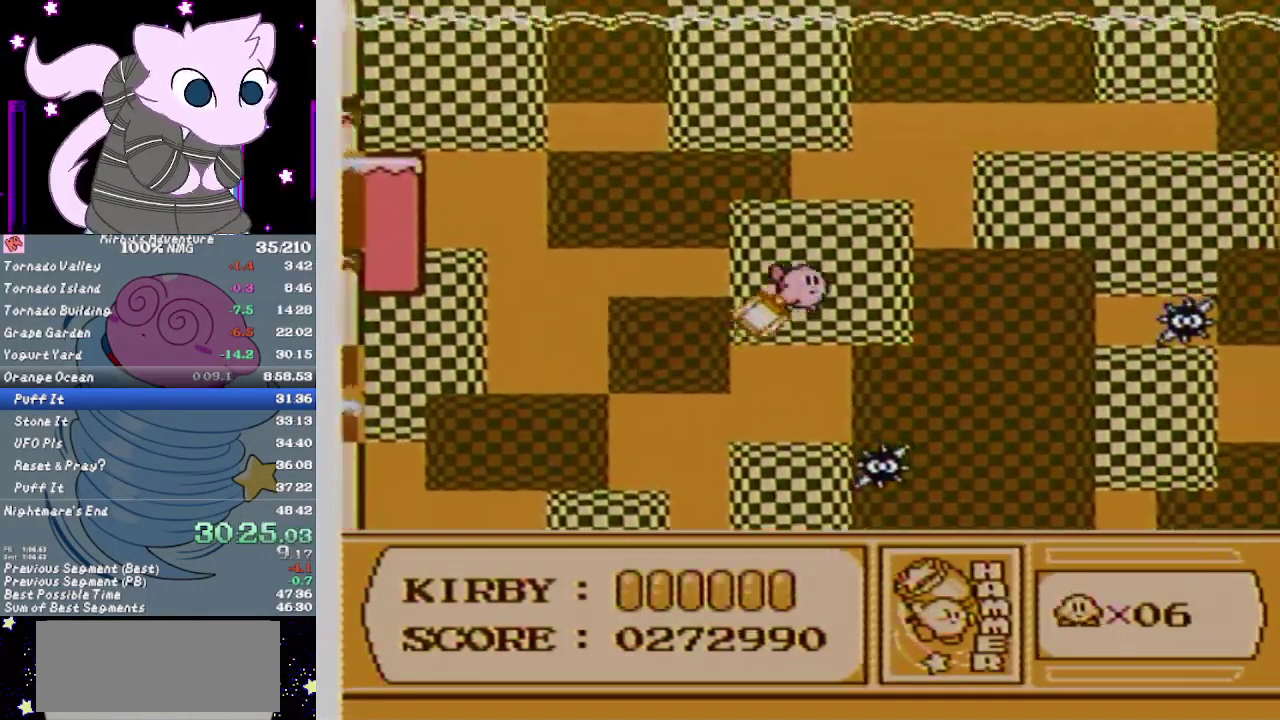
{"buttons": ["A", "DPAD_RIGHT"], "events": [[150, "B", "down"], [283, "B", "up"]]}
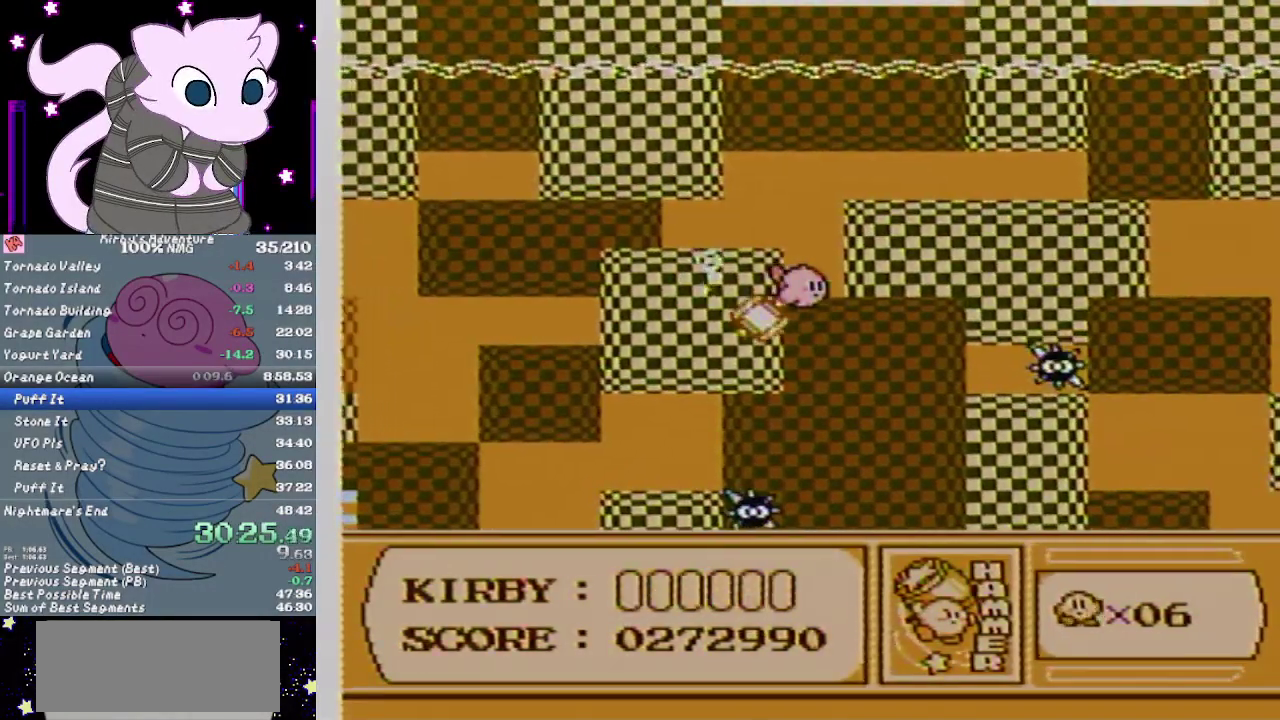
{"buttons": ["A", "B", "DPAD_RIGHT"], "events": [[417, "B", "down"]]}
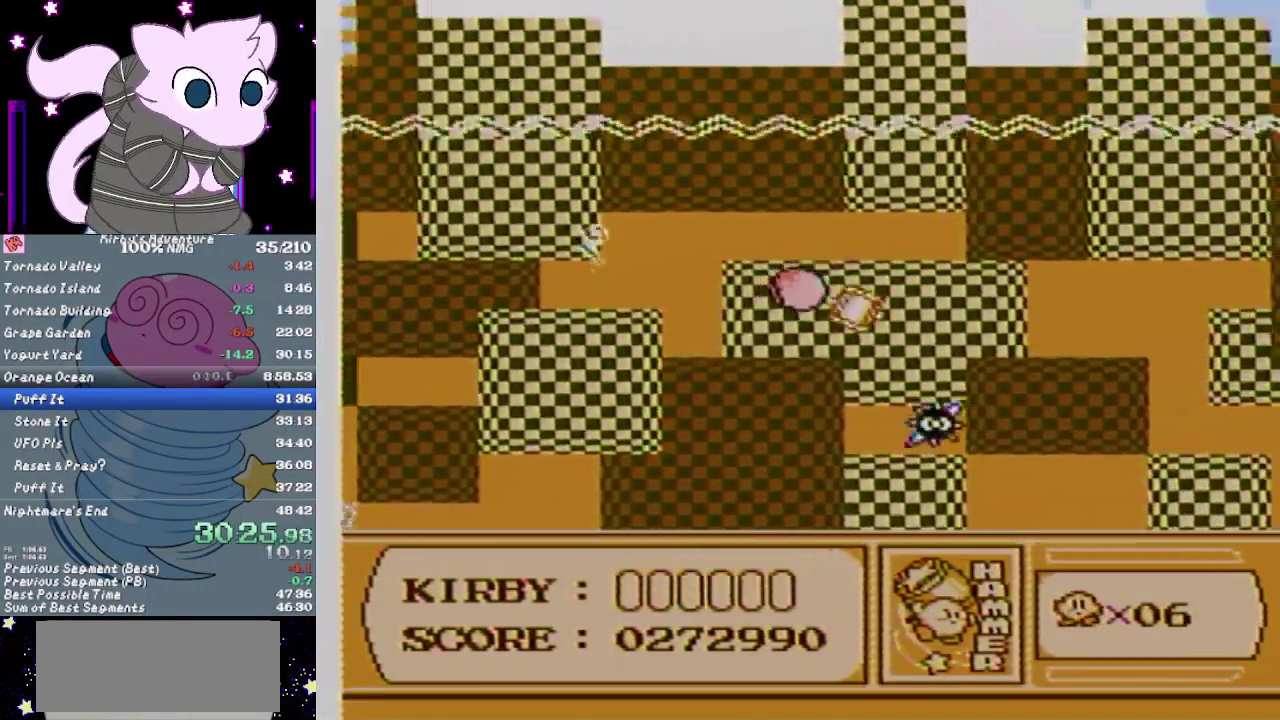
{"buttons": ["DPAD_DOWN", "DPAD_RIGHT"], "events": [[50, "A", "up"], [50, "B", "up"], [333, "DPAD_DOWN", "down"]]}
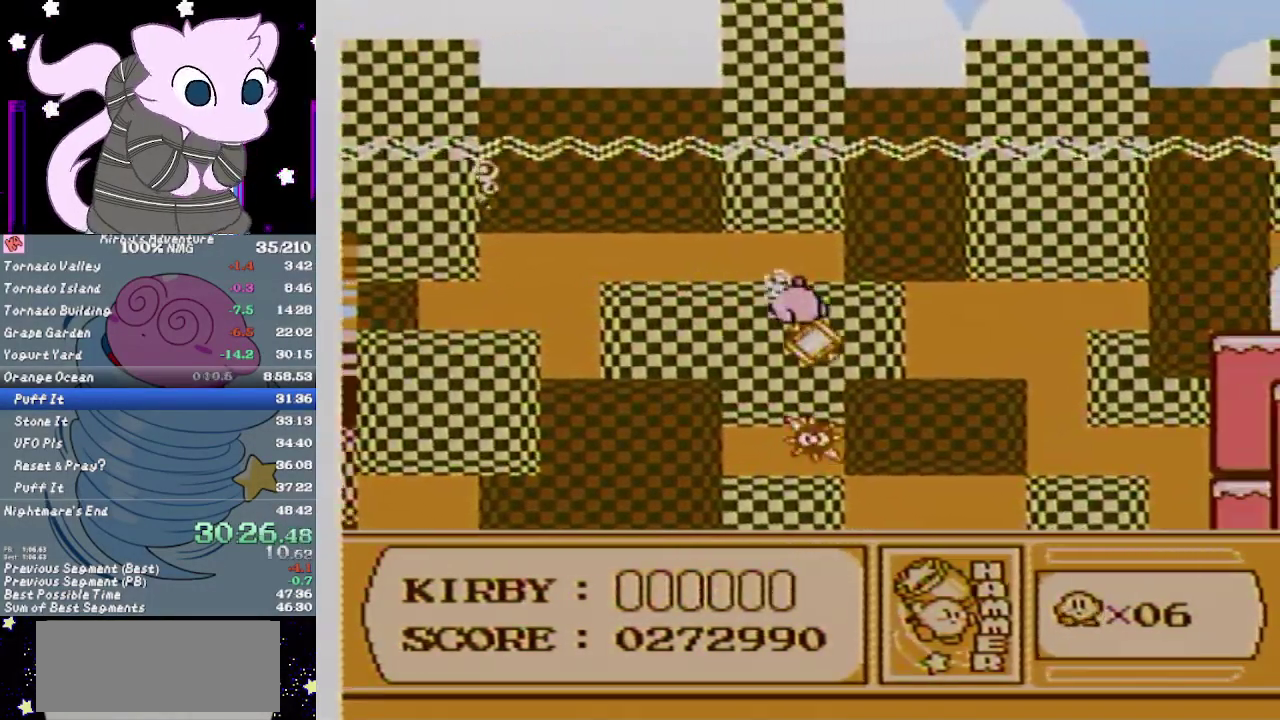
{"buttons": ["DPAD_RIGHT"], "events": [[150, "A", "down"], [150, "DPAD_DOWN", "up"], [300, "B", "down"], [400, "A", "up"], [400, "B", "up"]]}
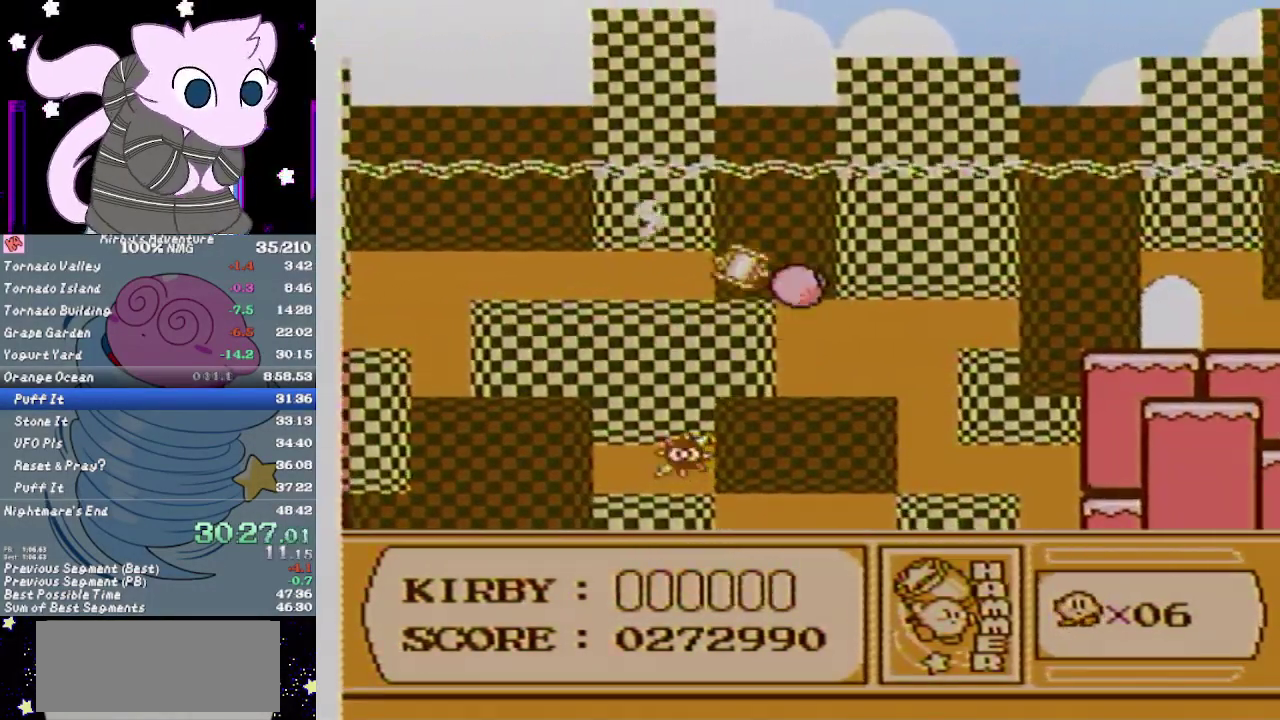
{"buttons": ["DPAD_DOWN", "DPAD_RIGHT"], "events": [[400, "DPAD_DOWN", "down"]]}
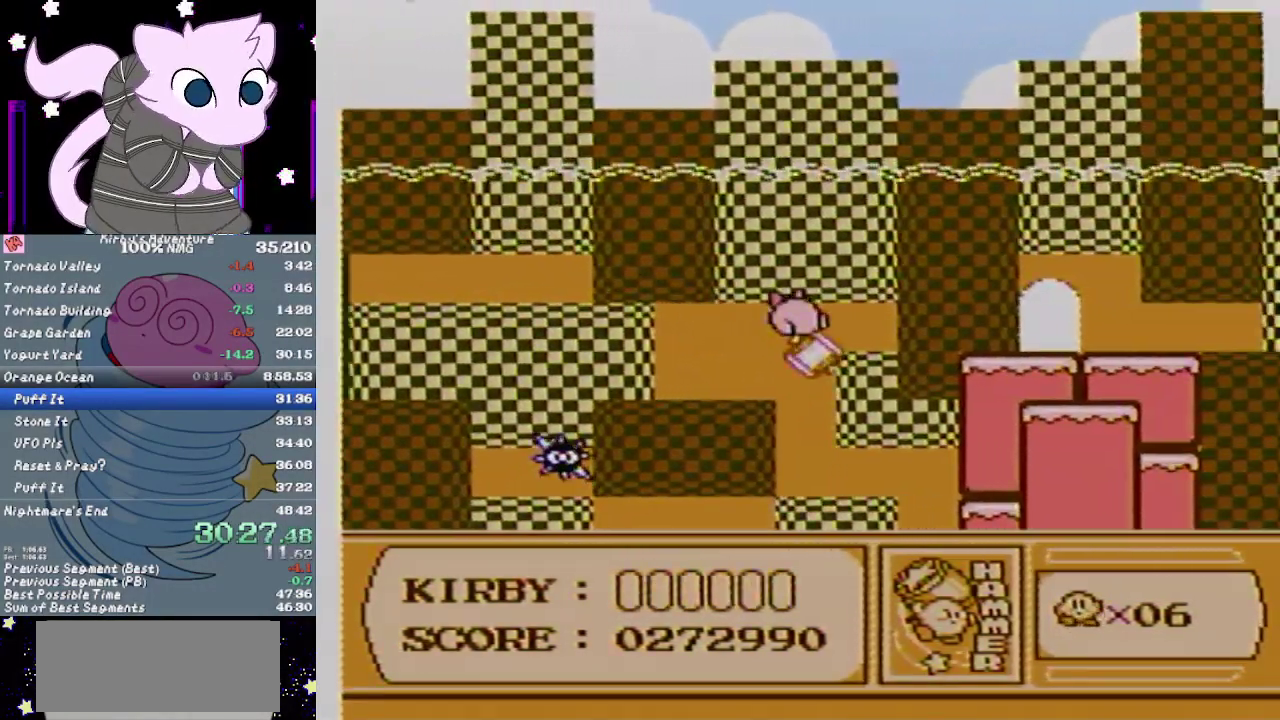
{"buttons": ["DPAD_RIGHT"], "events": [[50, "DPAD_DOWN", "up"], [83, "A", "down"], [217, "B", "down"], [333, "A", "up"], [333, "B", "up"]]}
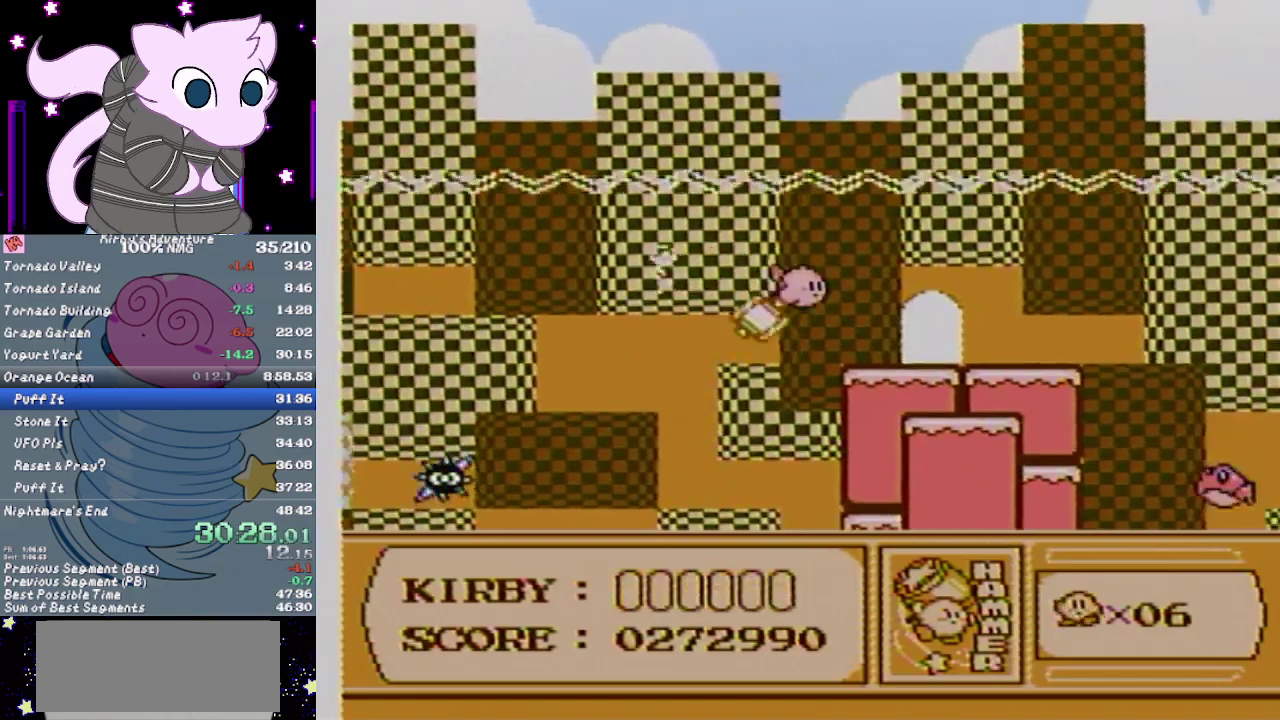
{"buttons": ["DPAD_RIGHT"], "events": []}
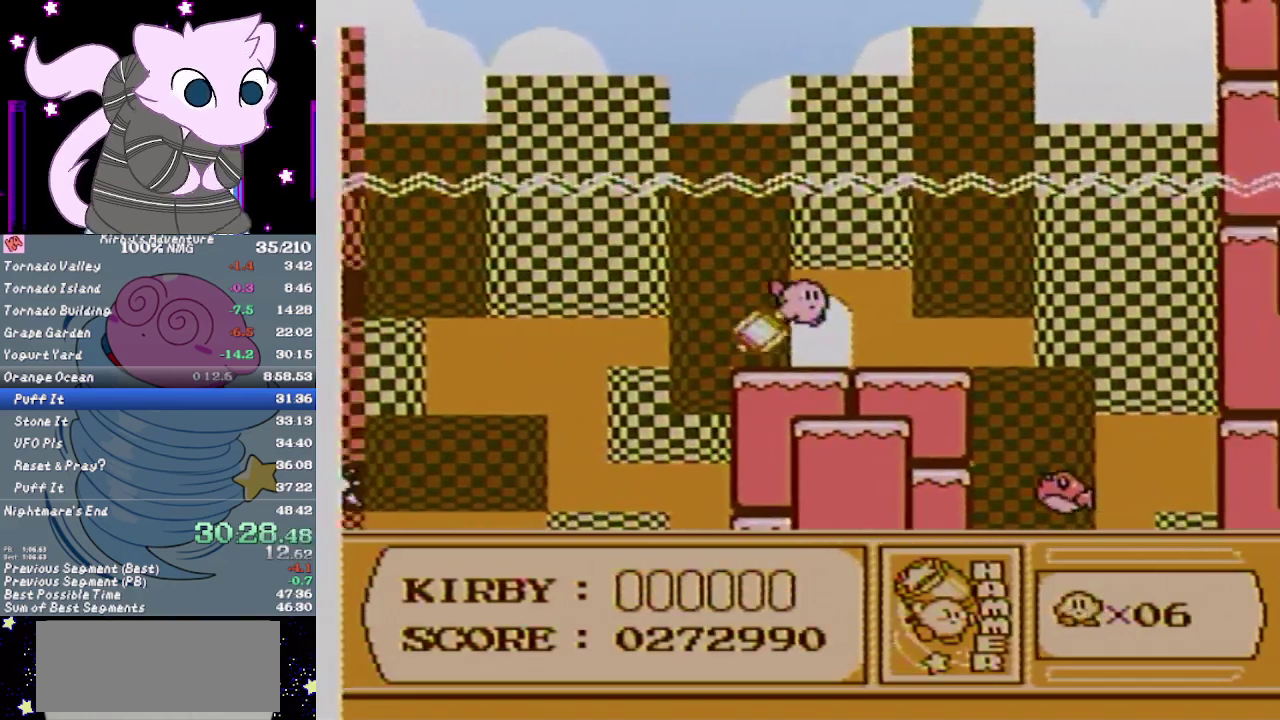
{"buttons": ["DPAD_RIGHT"], "events": [[183, "A", "down"], [217, "B", "down"], [267, "A", "up"], [267, "B", "up"]]}
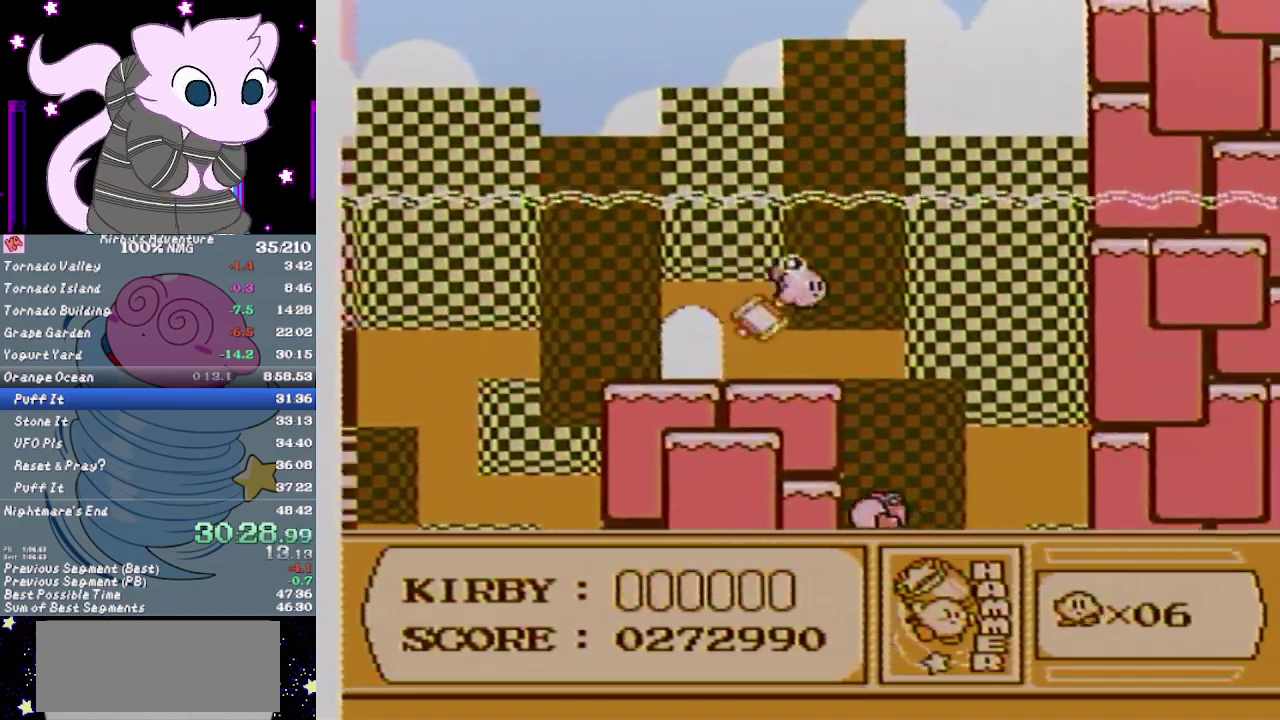
{"buttons": ["DPAD_DOWN", "DPAD_RIGHT"], "events": [[233, "DPAD_DOWN", "down"]]}
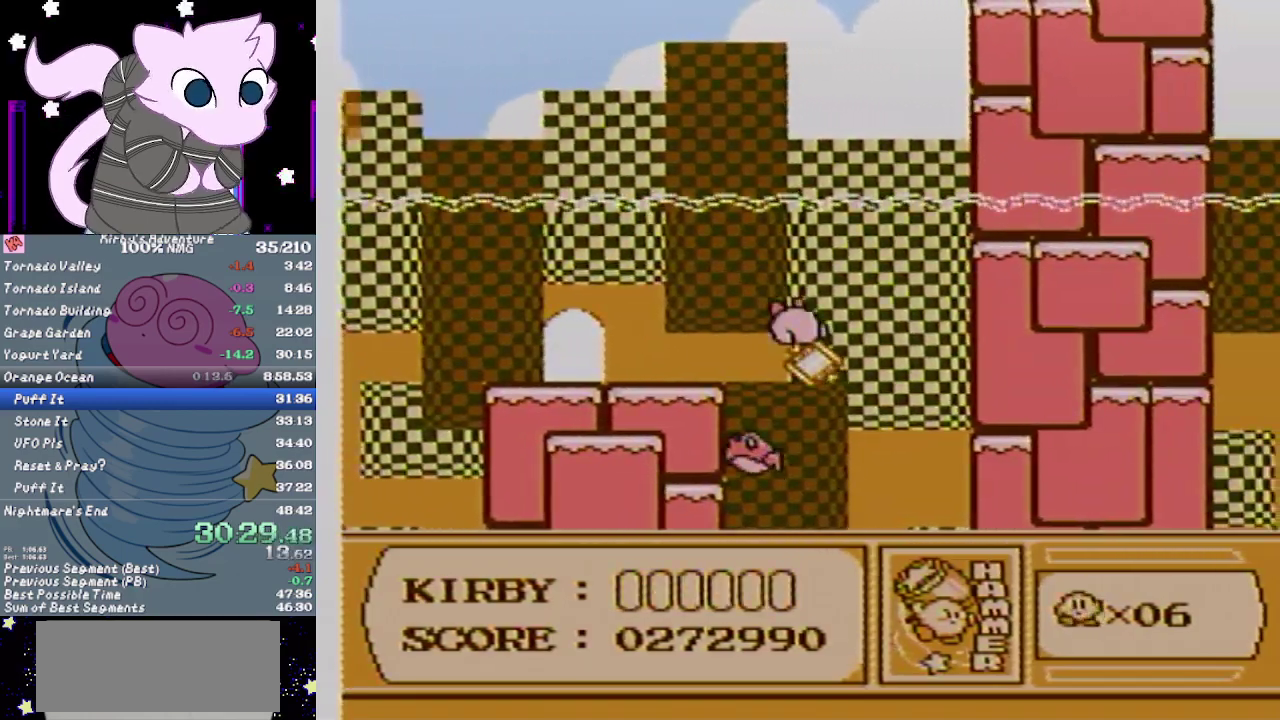
{"buttons": ["DPAD_DOWN", "DPAD_RIGHT"], "events": [[83, "B", "down"], [217, "B", "up"]]}
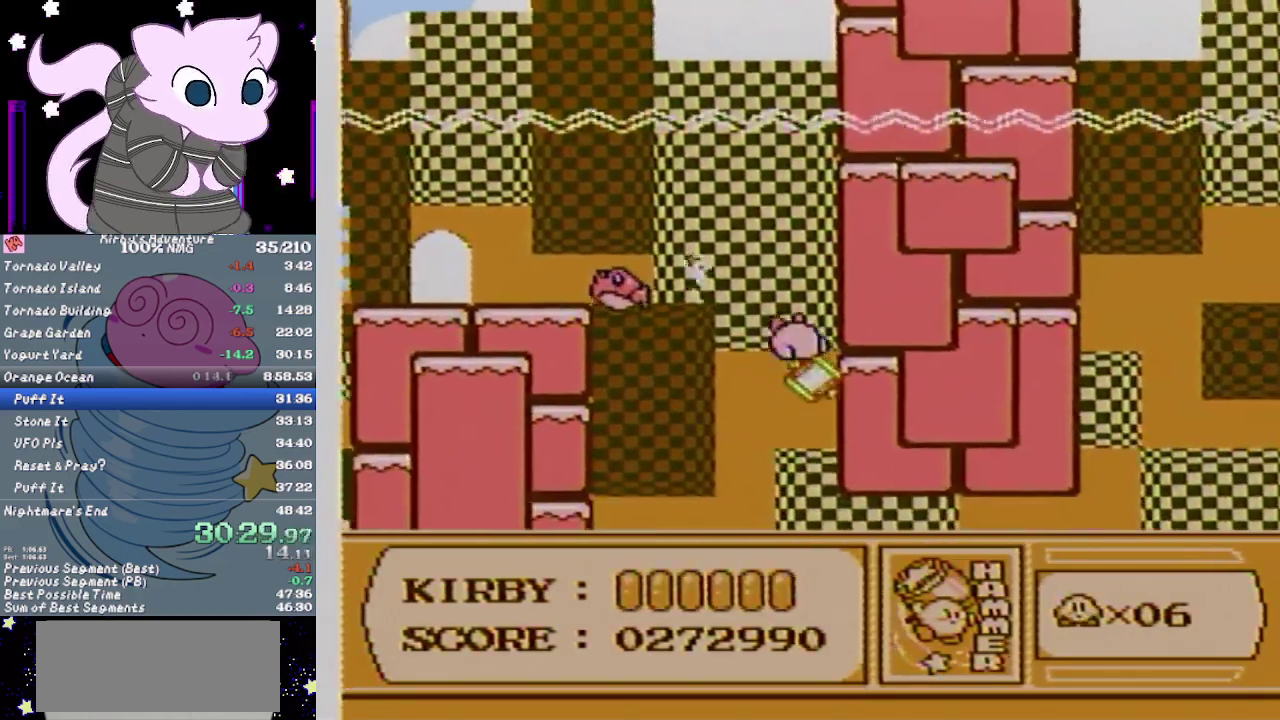
{"buttons": ["DPAD_DOWN", "DPAD_RIGHT"], "events": []}
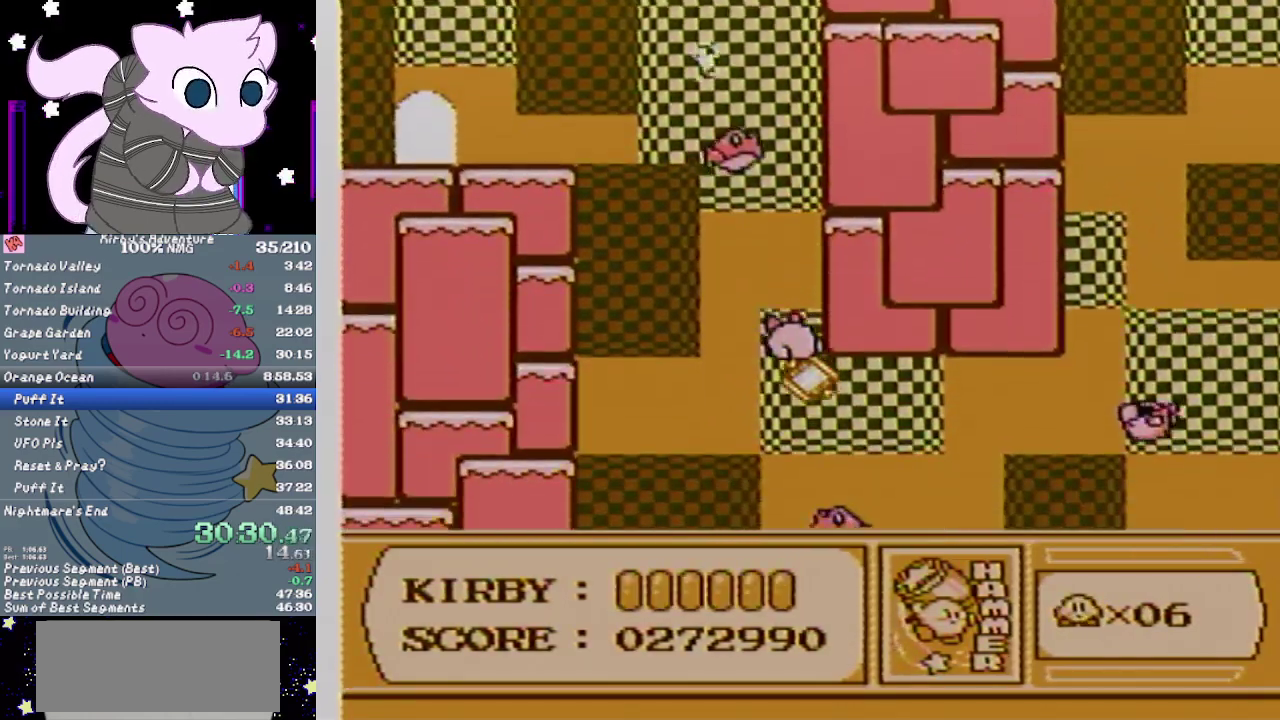
{"buttons": ["A", "DPAD_RIGHT"], "events": [[167, "DPAD_DOWN", "up"], [467, "A", "down"]]}